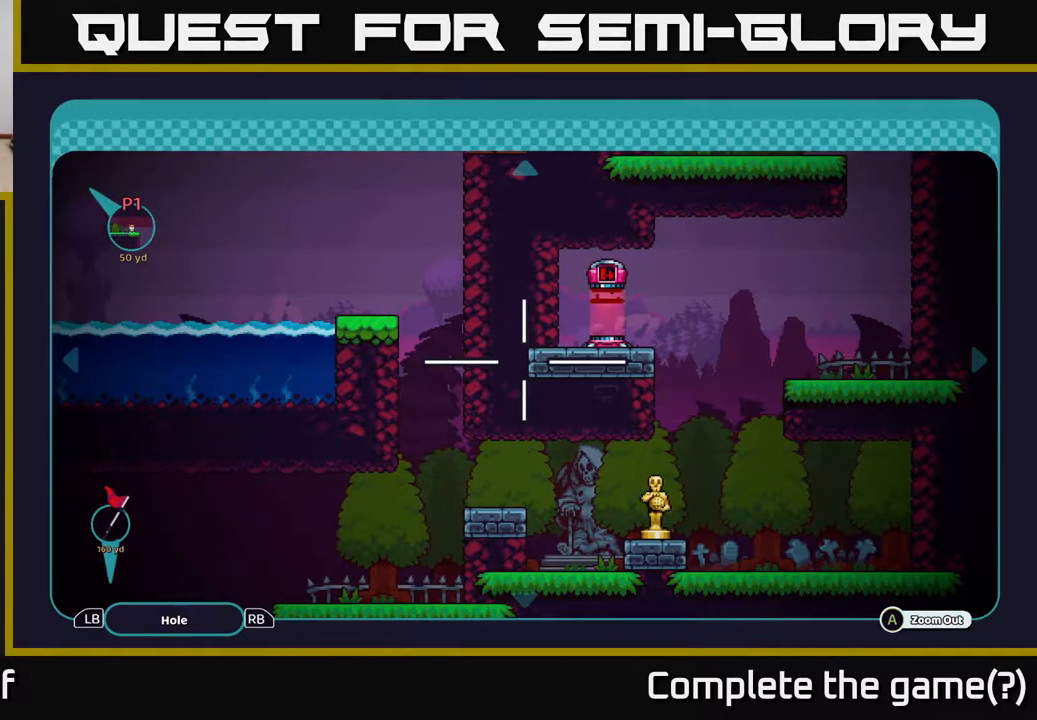
Gameplay with a controller (Xbox layout); each line is a JSON object with the inputs held at the frame after it. "events" lists button and stick changes between this image and that frame as [ms after this image, input, new state], when the widget could be followed in between.
{"buttons": [], "left_stick": "center", "right_stick": "center", "events": []}
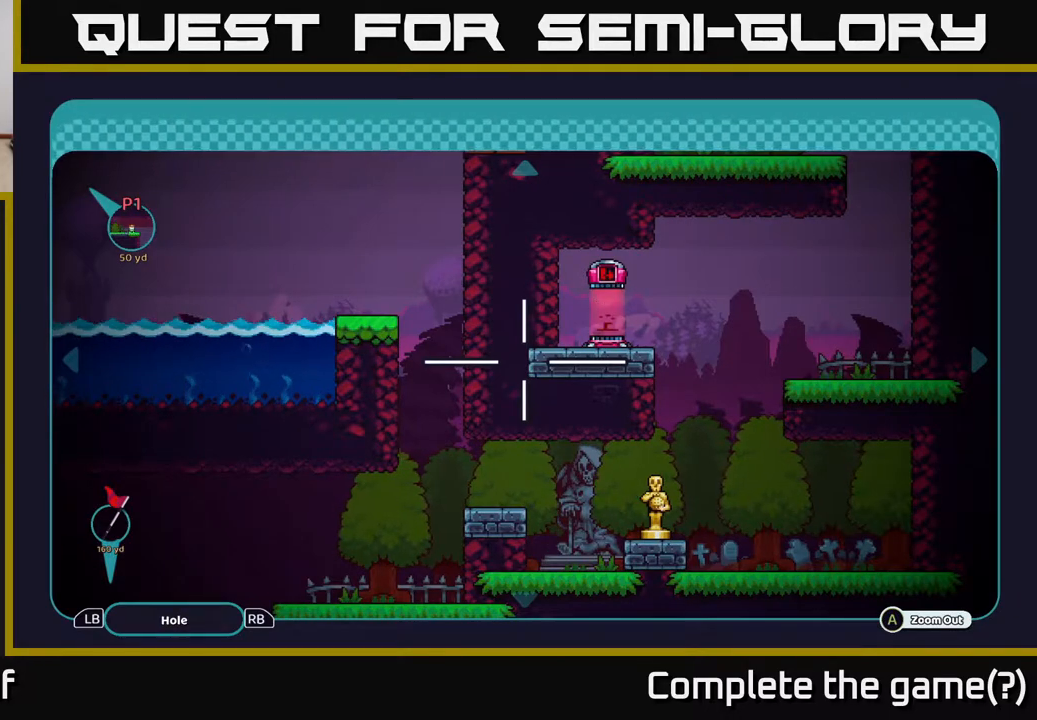
{"buttons": ["B"], "left_stick": "center", "right_stick": "center", "events": [[183, "left_stick", "up-left"], [383, "left_stick", "left"], [500, "B", "down"], [500, "left_stick", "center"]]}
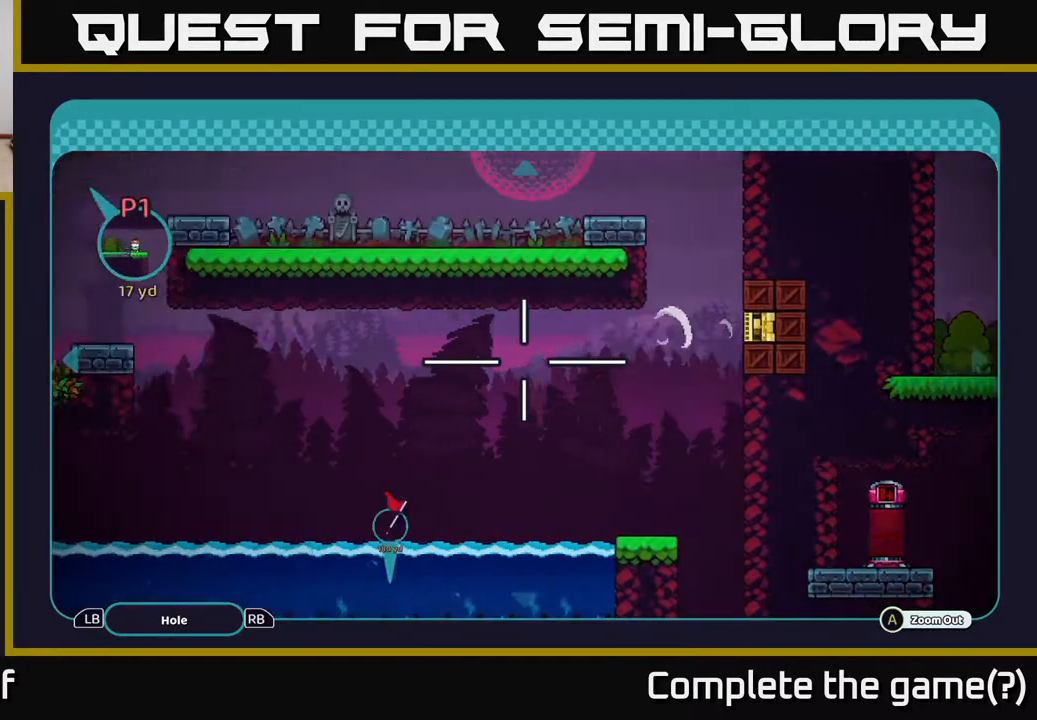
{"buttons": [], "left_stick": "center", "right_stick": "center", "events": [[100, "B", "up"]]}
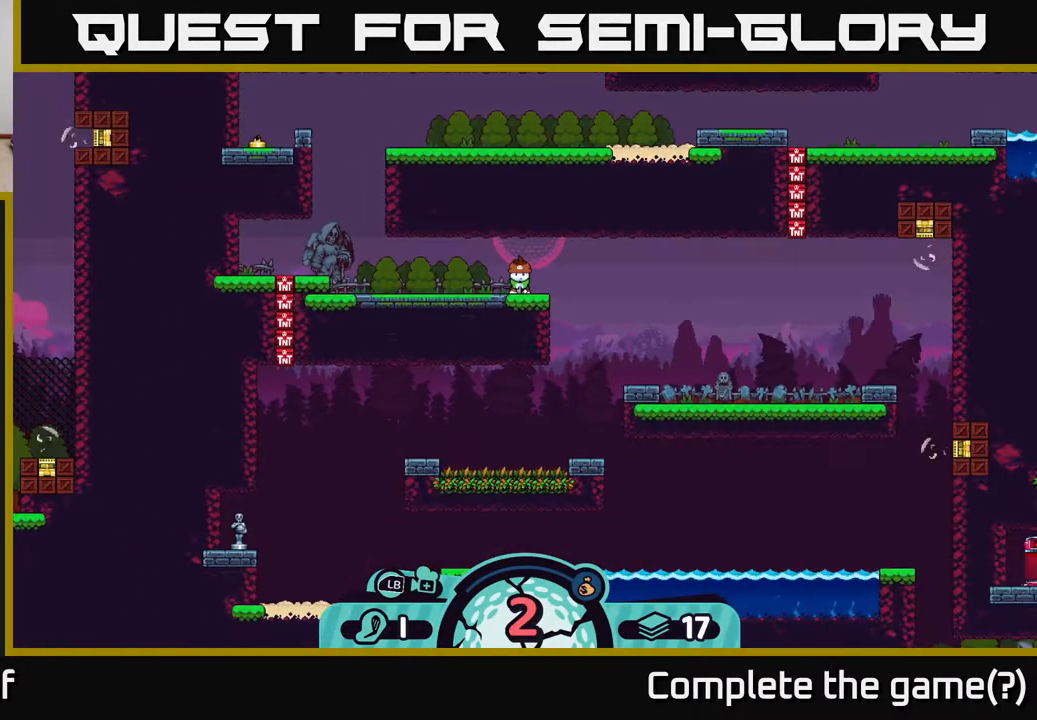
{"buttons": [], "left_stick": "center", "right_stick": "center", "events": []}
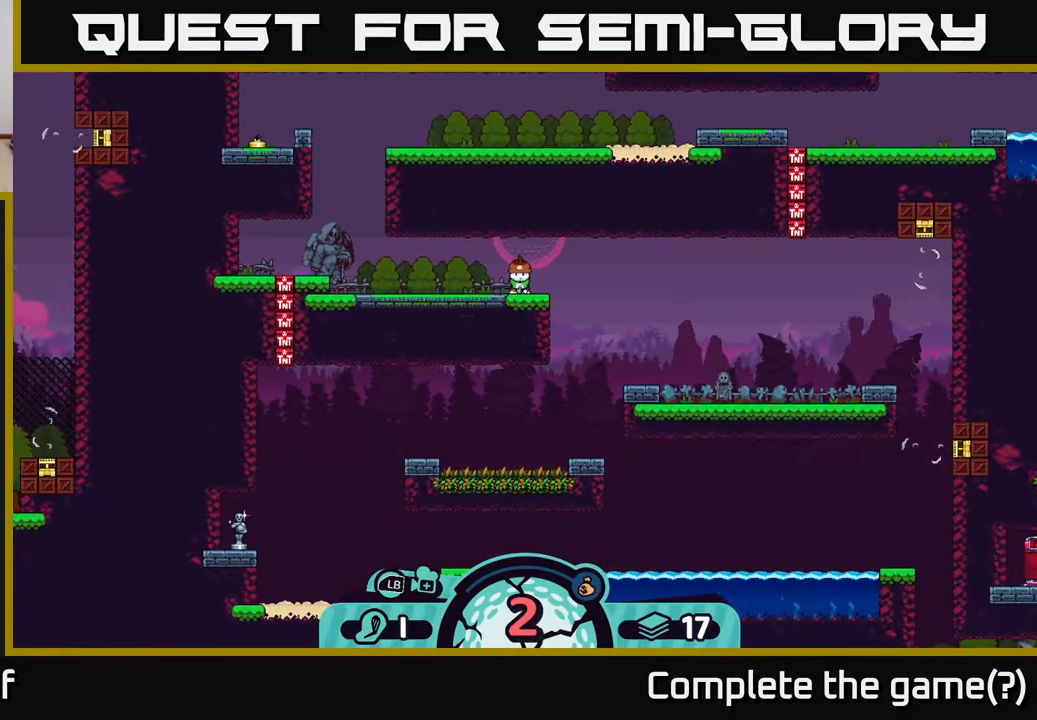
{"buttons": ["R2"], "left_stick": "center", "right_stick": "center", "events": [[267, "R2", "down"]]}
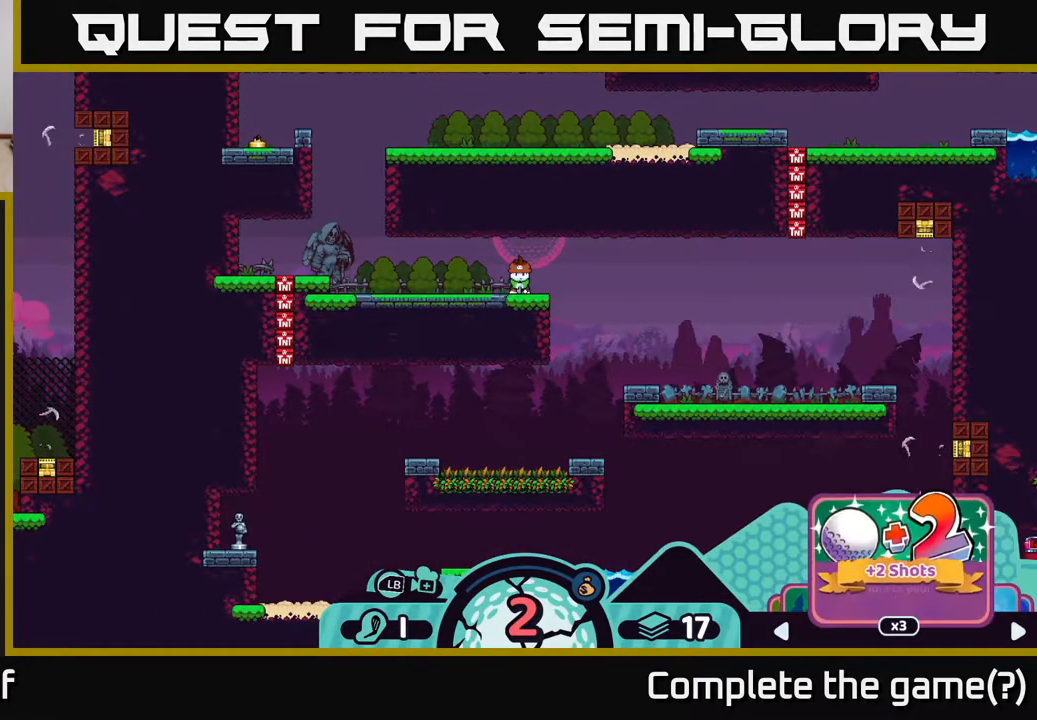
{"buttons": ["R2"], "left_stick": "center", "right_stick": "center", "events": [[233, "left_stick", "right"], [400, "left_stick", "center"]]}
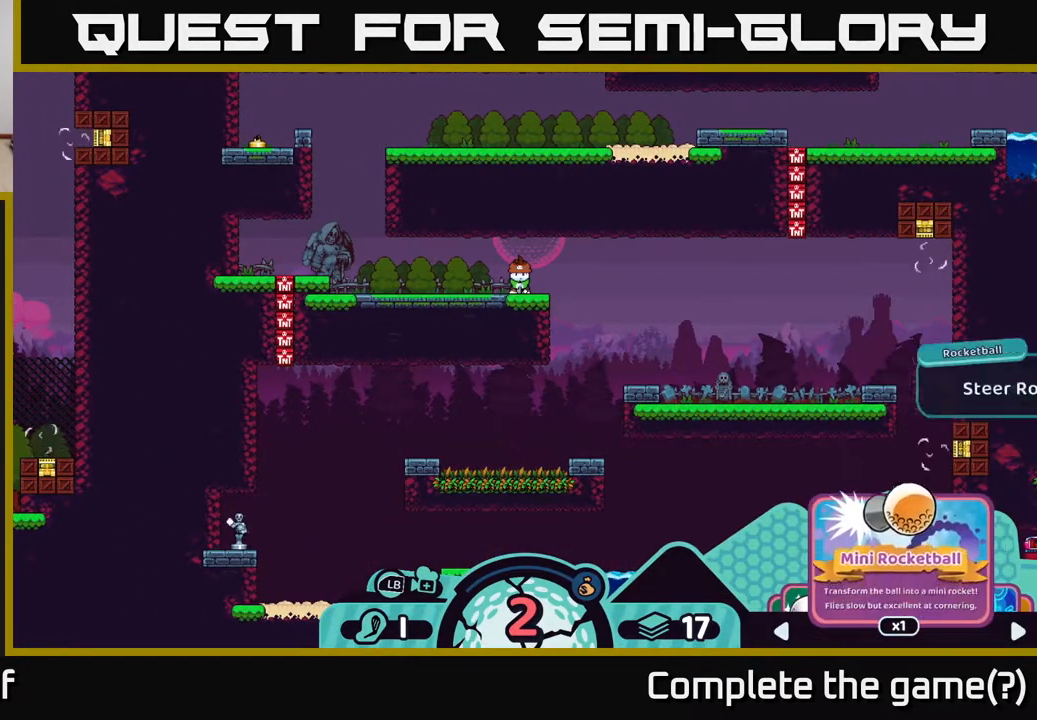
{"buttons": ["R2"], "left_stick": "right", "right_stick": "center", "events": [[67, "left_stick", "right"], [250, "left_stick", "center"], [450, "left_stick", "right"]]}
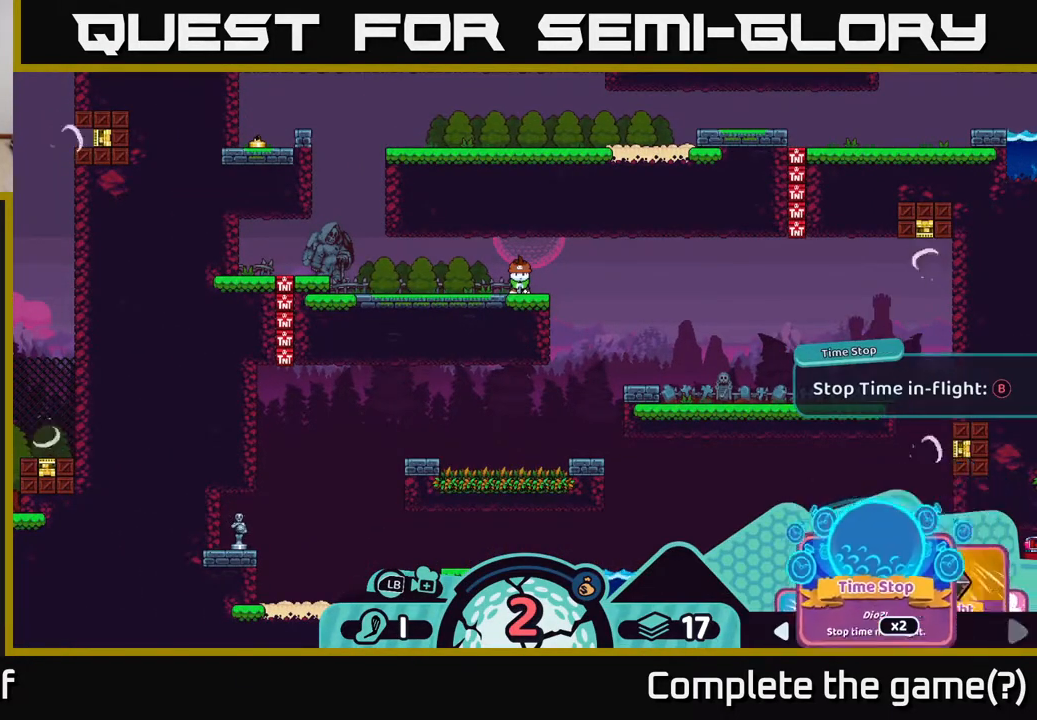
{"buttons": ["R2"], "left_stick": "right", "right_stick": "center", "events": [[133, "left_stick", "center"], [400, "left_stick", "right"]]}
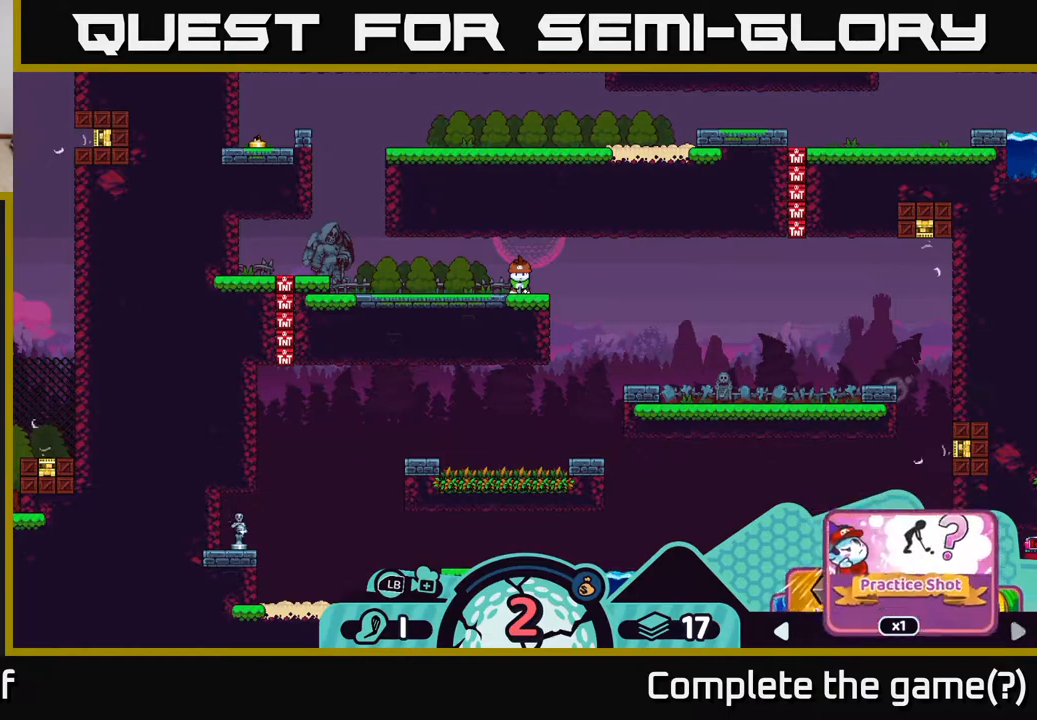
{"buttons": ["R2"], "left_stick": "center", "right_stick": "center", "events": [[67, "left_stick", "center"], [317, "left_stick", "right"], [467, "left_stick", "center"]]}
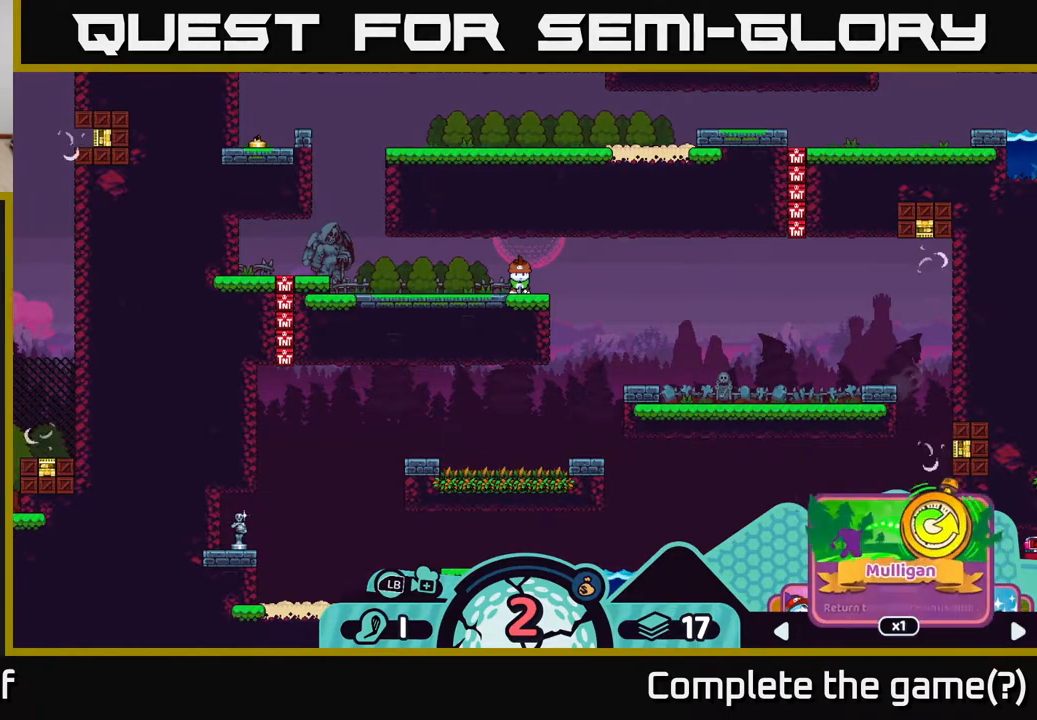
{"buttons": ["R2"], "left_stick": "center", "right_stick": "center", "events": [[233, "left_stick", "right"], [383, "left_stick", "center"]]}
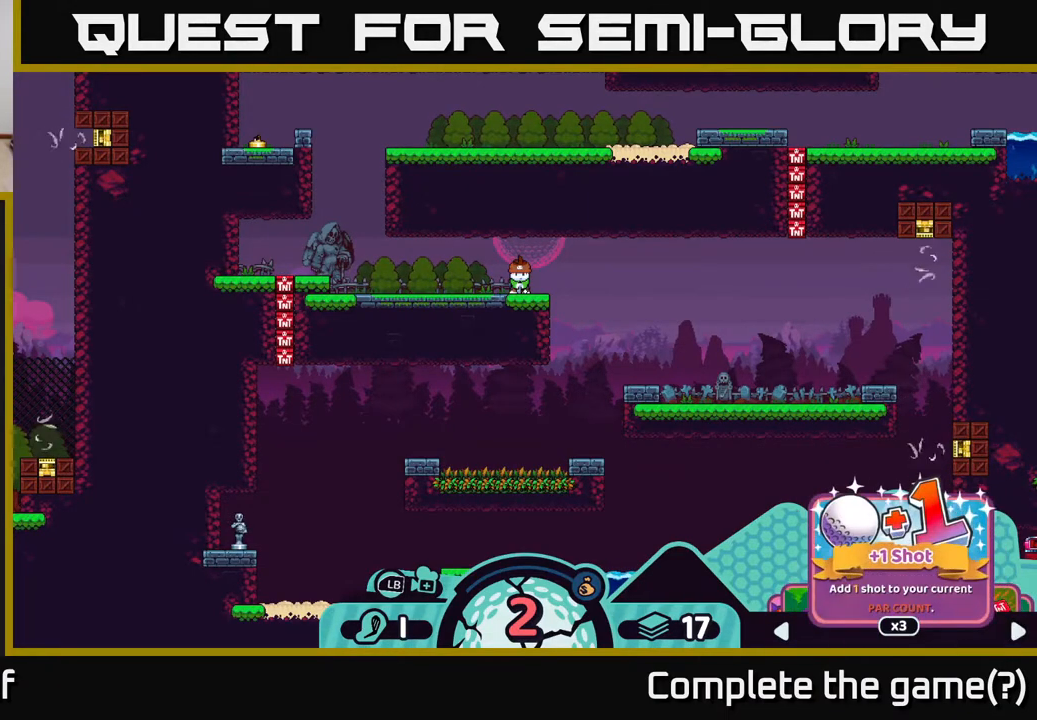
{"buttons": ["R2"], "left_stick": "center", "right_stick": "center", "events": [[233, "left_stick", "right"], [433, "left_stick", "center"]]}
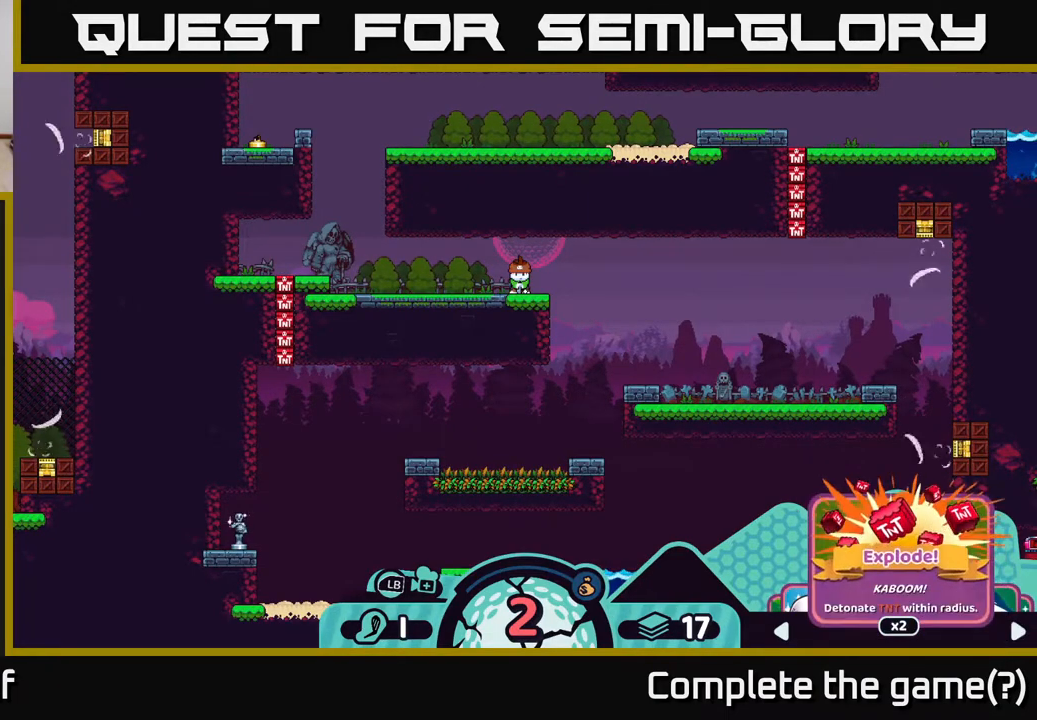
{"buttons": ["R2"], "left_stick": "center", "right_stick": "center", "events": [[267, "left_stick", "right"], [433, "left_stick", "center"]]}
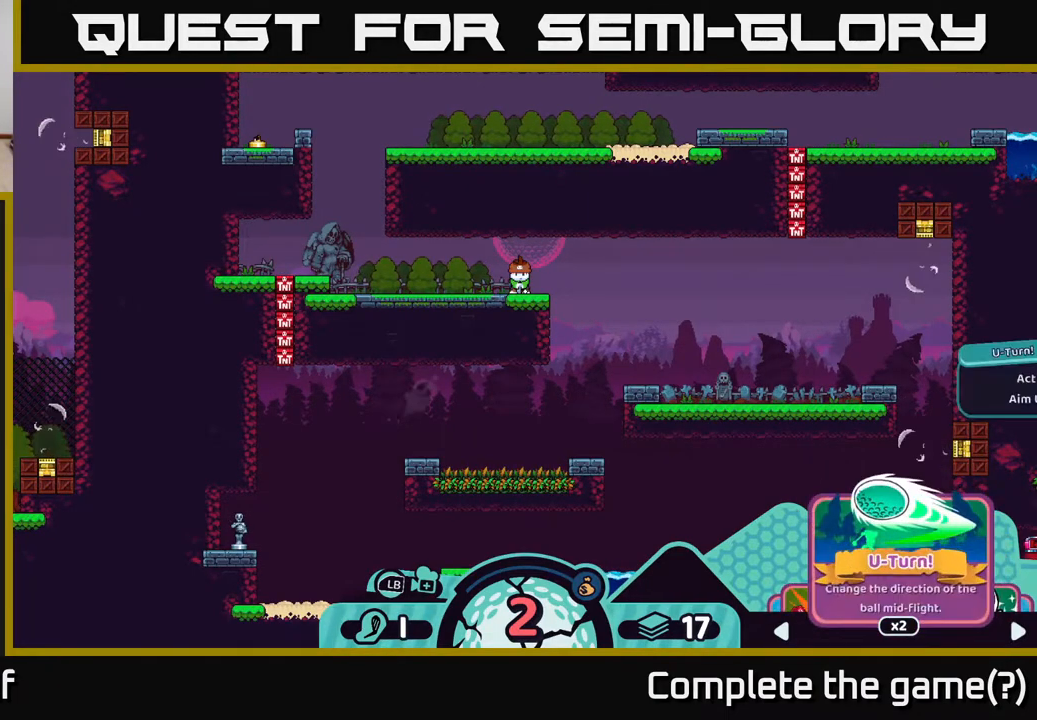
{"buttons": ["R2"], "left_stick": "center", "right_stick": "center", "events": [[83, "left_stick", "right"], [300, "left_stick", "center"]]}
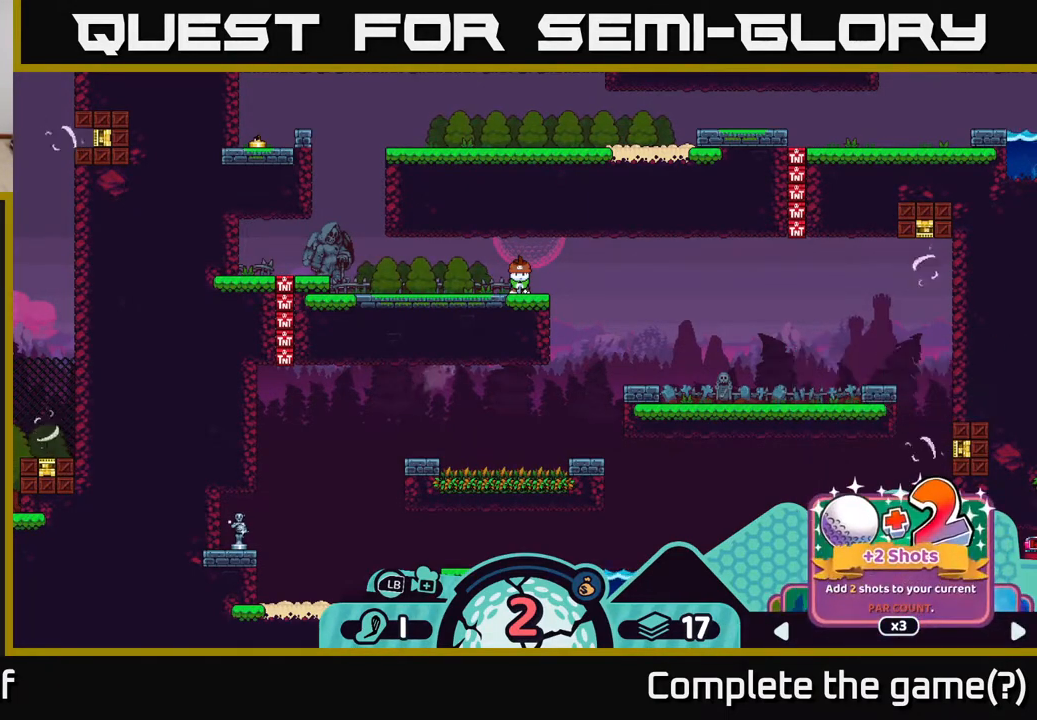
{"buttons": ["R2"], "left_stick": "center", "right_stick": "center", "events": [[67, "left_stick", "left"], [233, "left_stick", "center"]]}
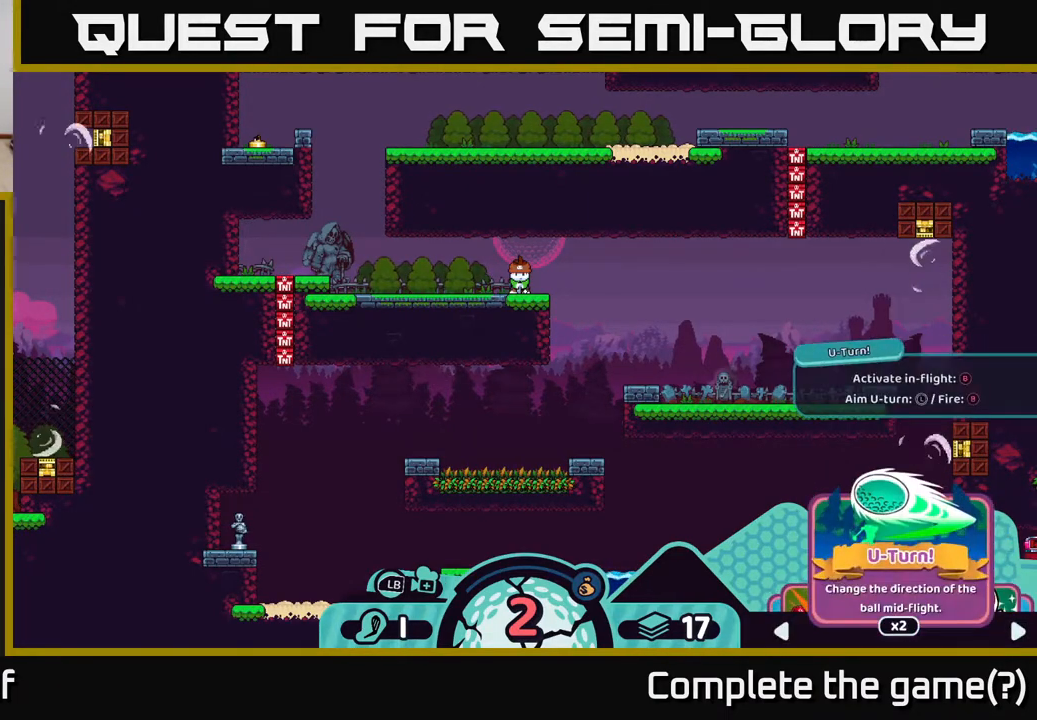
{"buttons": ["R2"], "left_stick": "center", "right_stick": "center", "events": []}
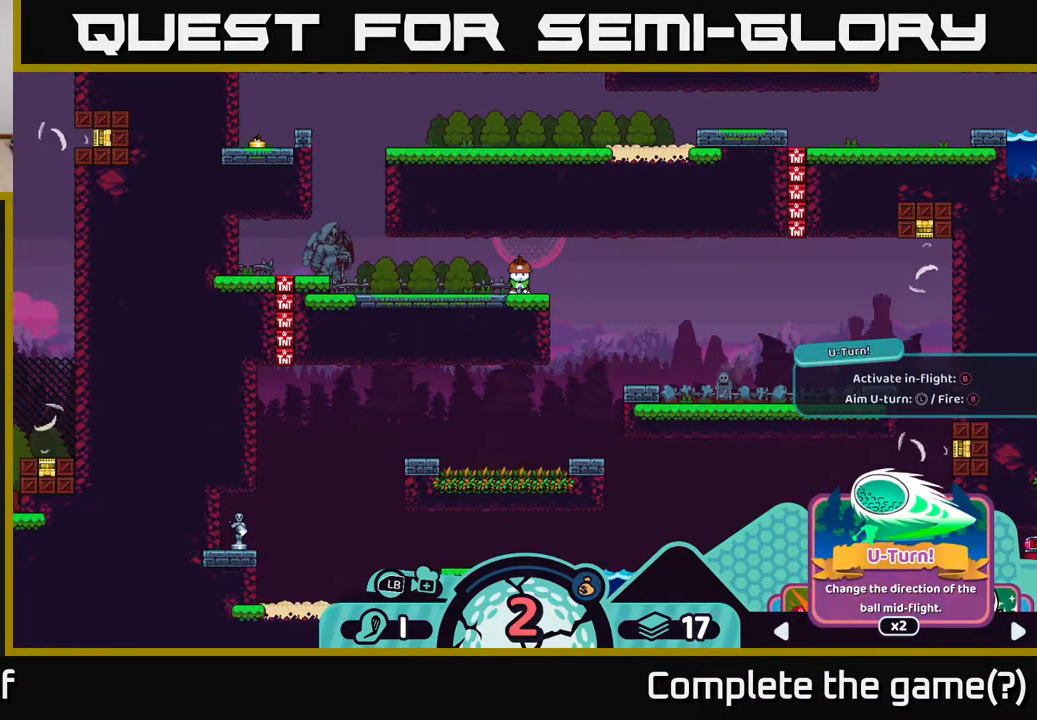
{"buttons": ["R2"], "left_stick": "center", "right_stick": "center", "events": []}
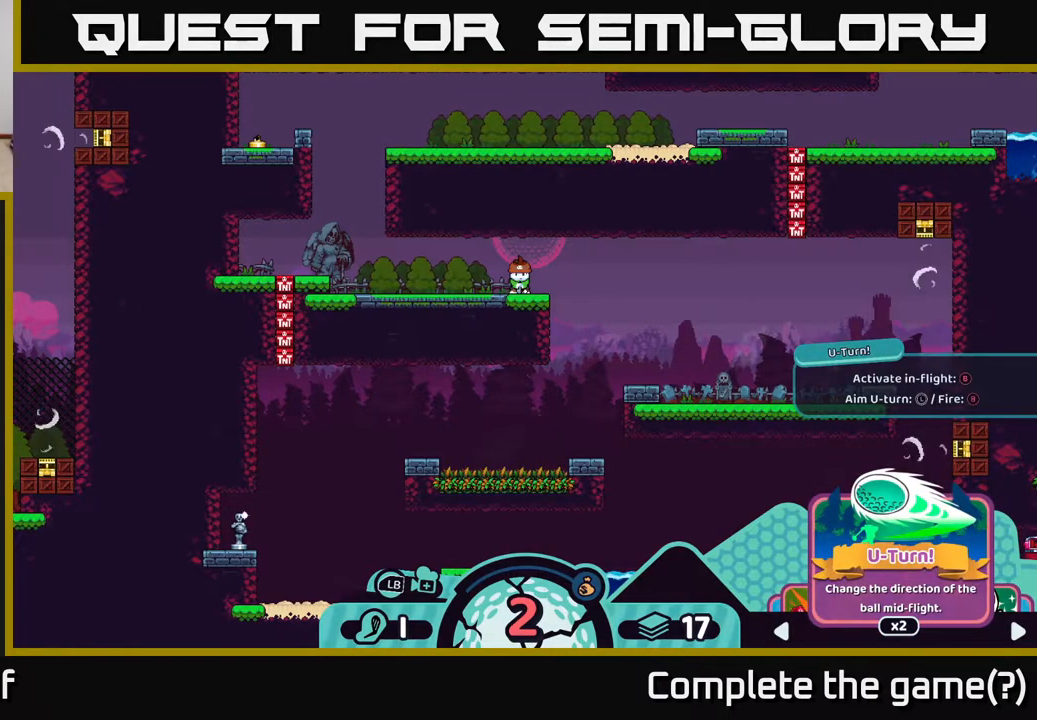
{"buttons": ["R2"], "left_stick": "center", "right_stick": "center", "events": []}
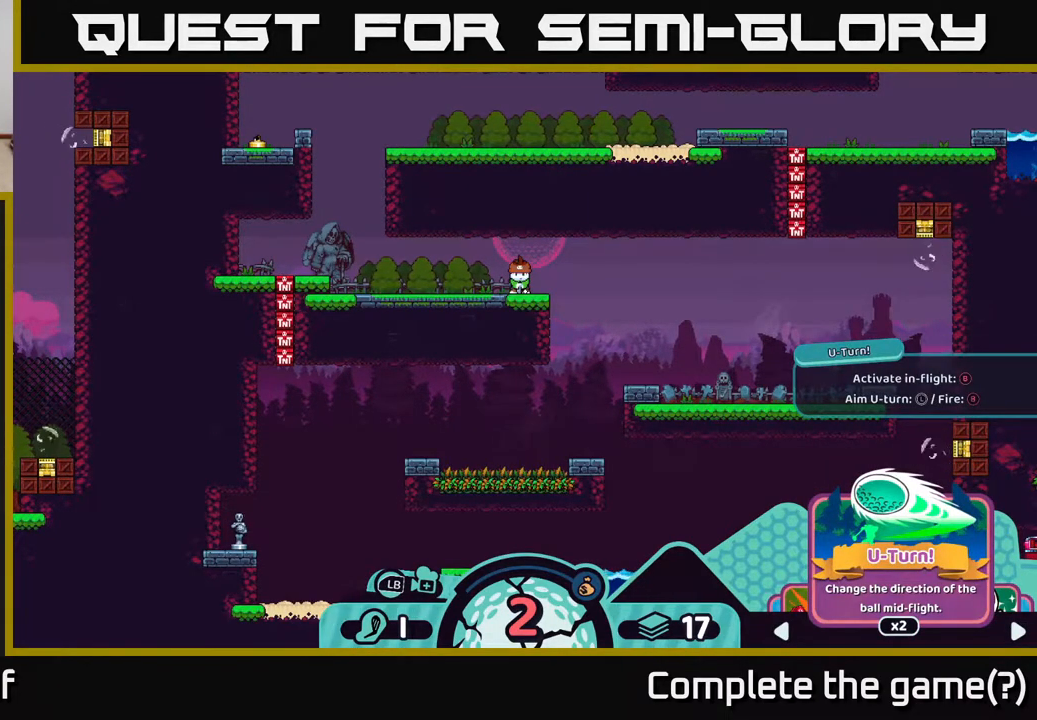
{"buttons": ["R2"], "left_stick": "center", "right_stick": "center", "events": []}
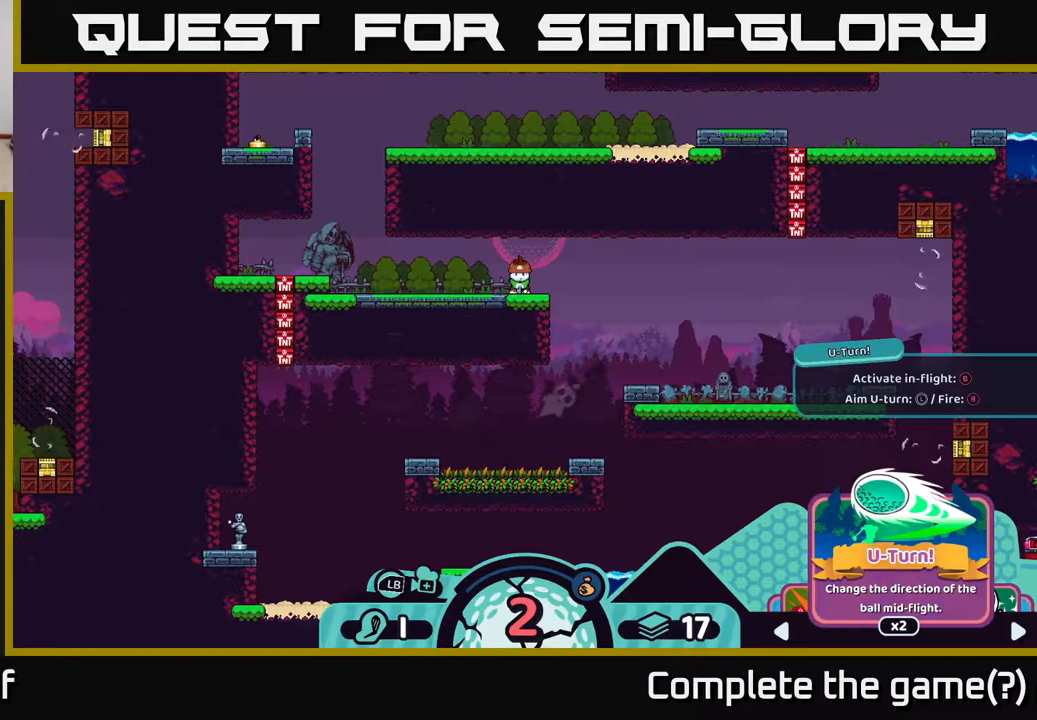
{"buttons": ["R2"], "left_stick": "center", "right_stick": "center", "events": []}
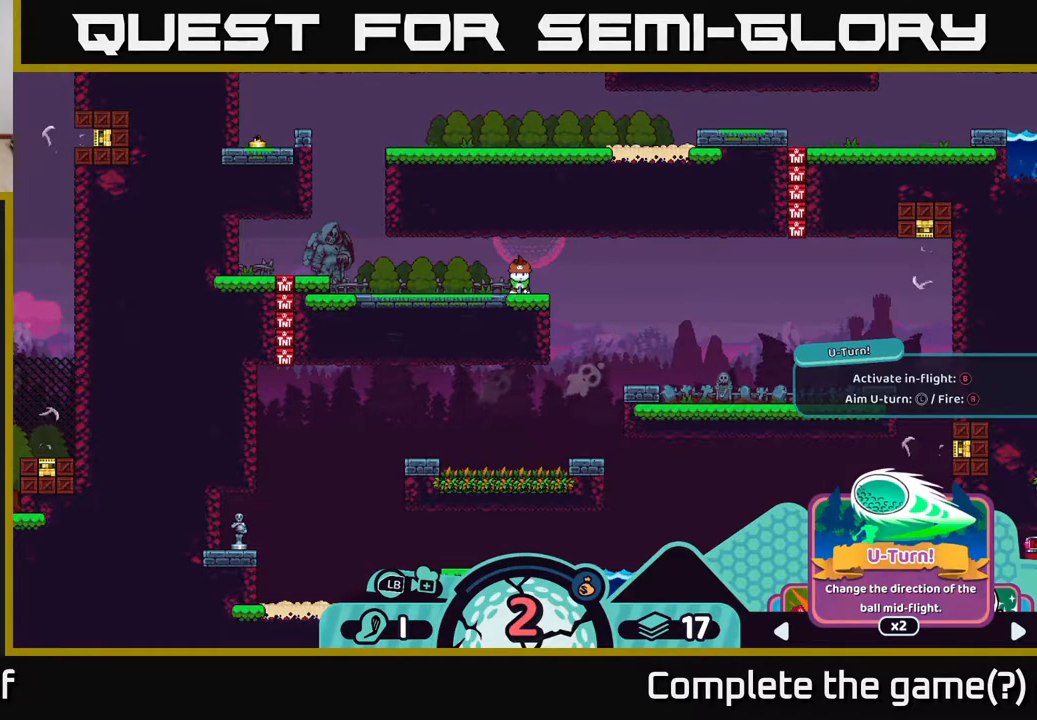
{"buttons": ["R2"], "left_stick": "center", "right_stick": "center", "events": []}
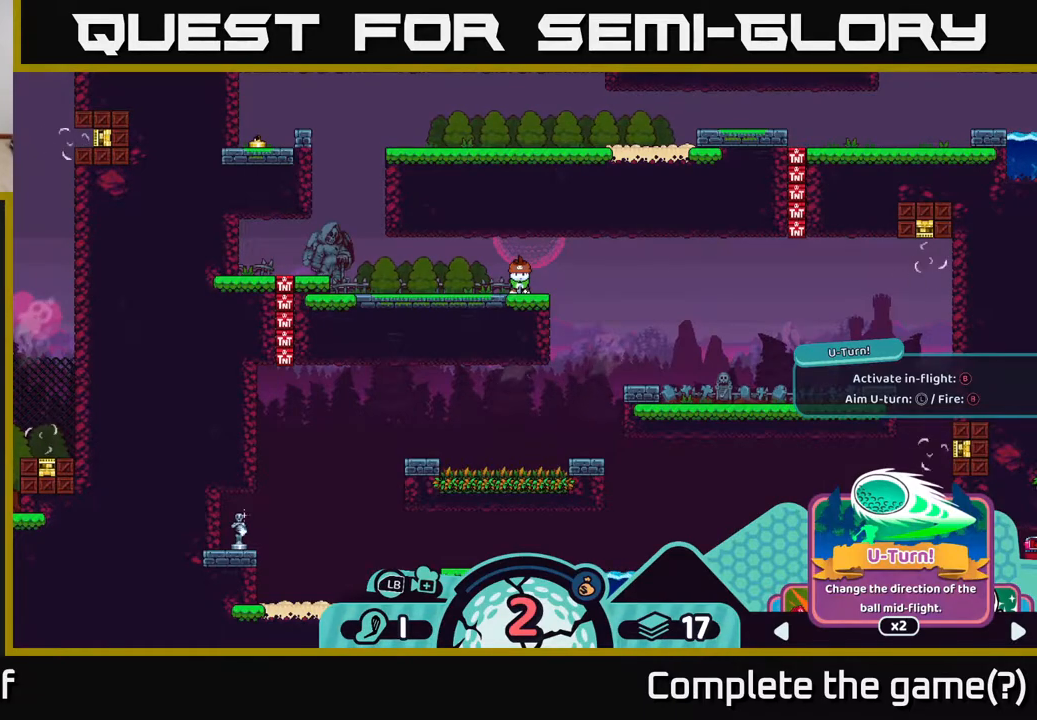
{"buttons": ["R2"], "left_stick": "center", "right_stick": "center", "events": []}
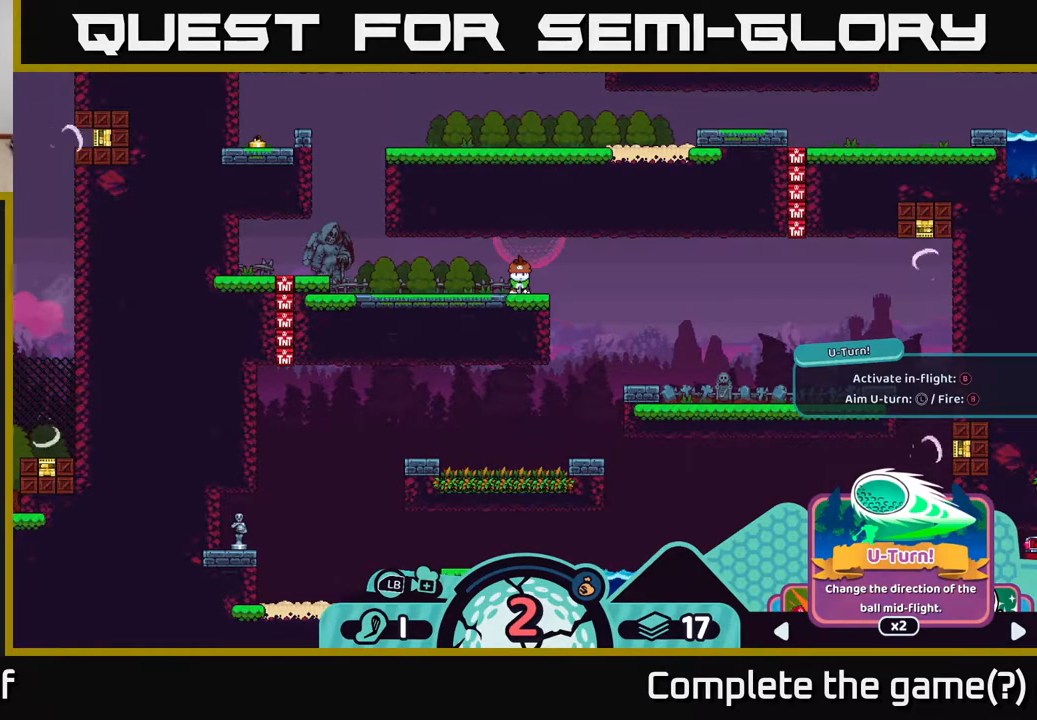
{"buttons": ["R2"], "left_stick": "center", "right_stick": "center", "events": []}
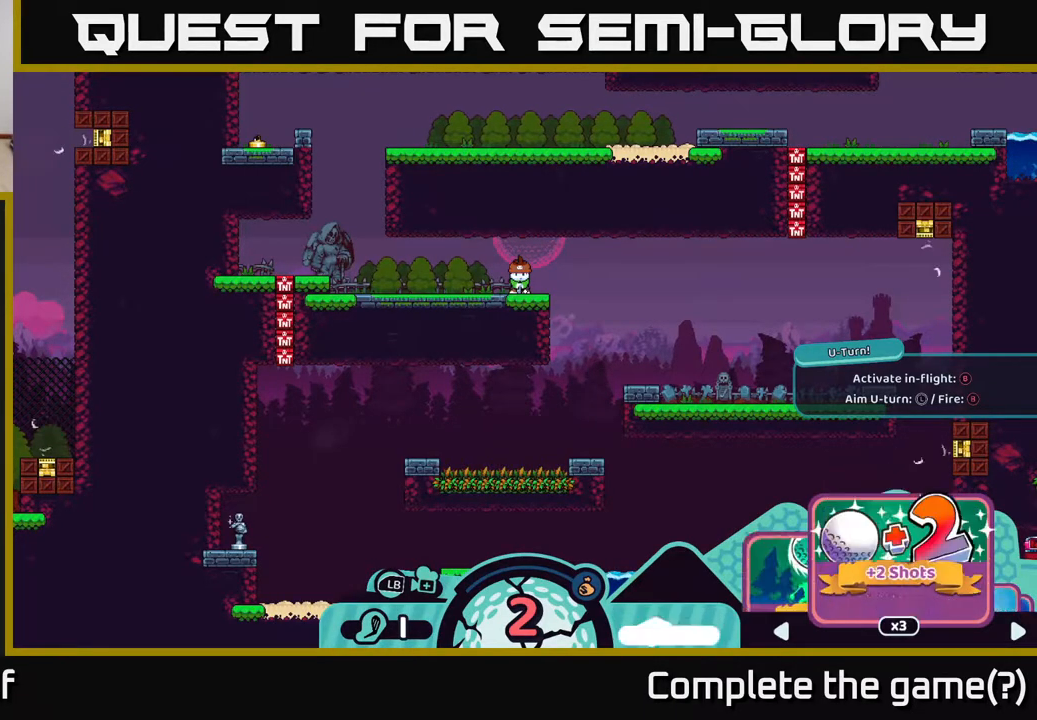
{"buttons": [], "left_stick": "center", "right_stick": "center", "events": [[50, "A", "down"], [100, "A", "up"], [417, "R2", "up"]]}
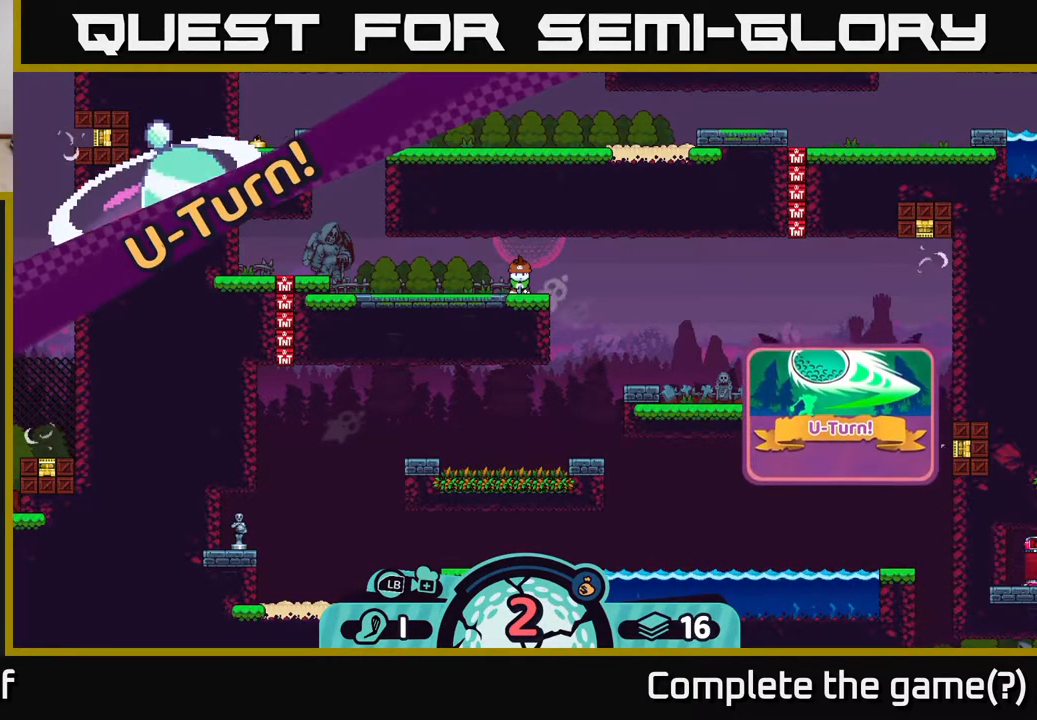
{"buttons": [], "left_stick": "center", "right_stick": "center", "events": []}
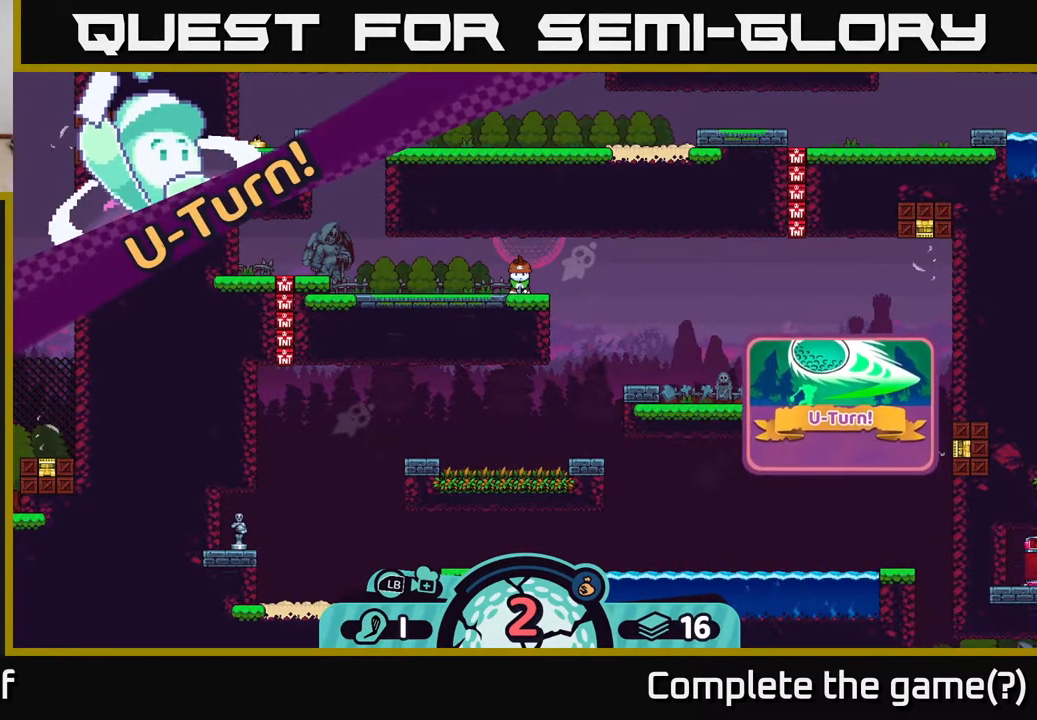
{"buttons": [], "left_stick": "center", "right_stick": "center", "events": []}
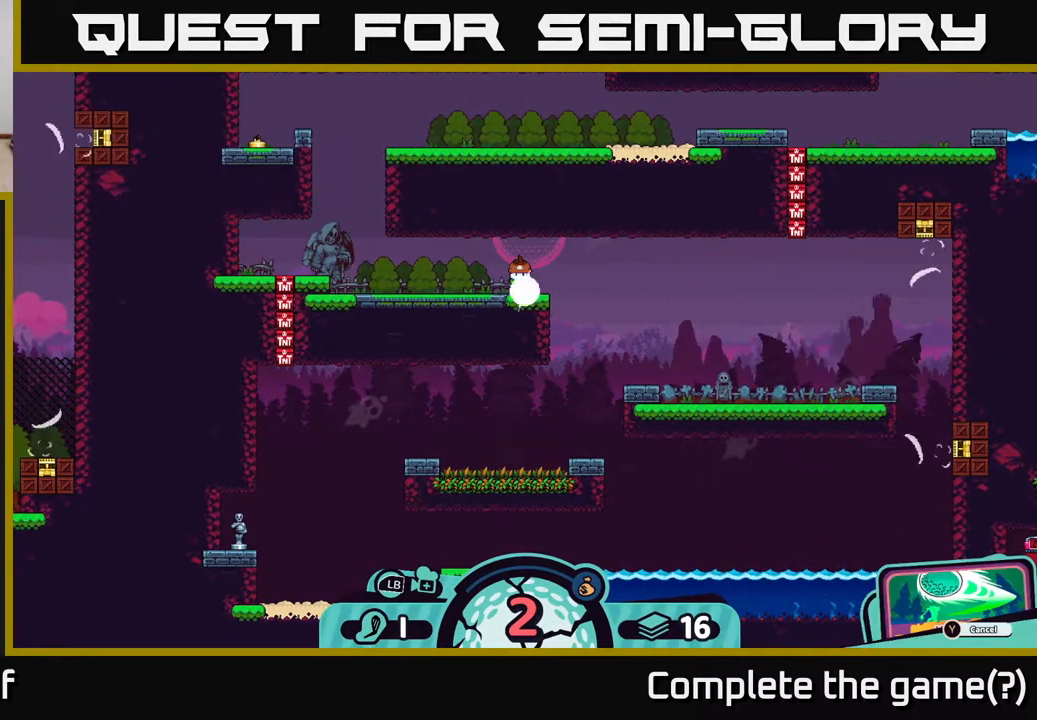
{"buttons": [], "left_stick": "center", "right_stick": "center", "events": []}
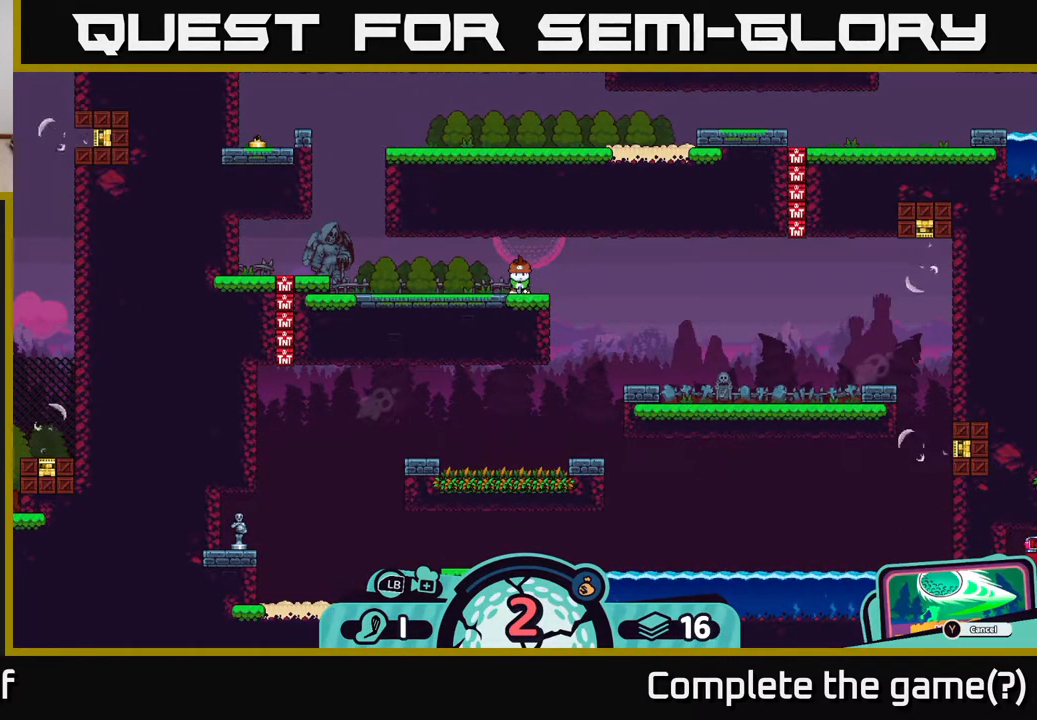
{"buttons": [], "left_stick": "center", "right_stick": "center", "events": [[67, "left_stick", "right"], [250, "left_stick", "center"]]}
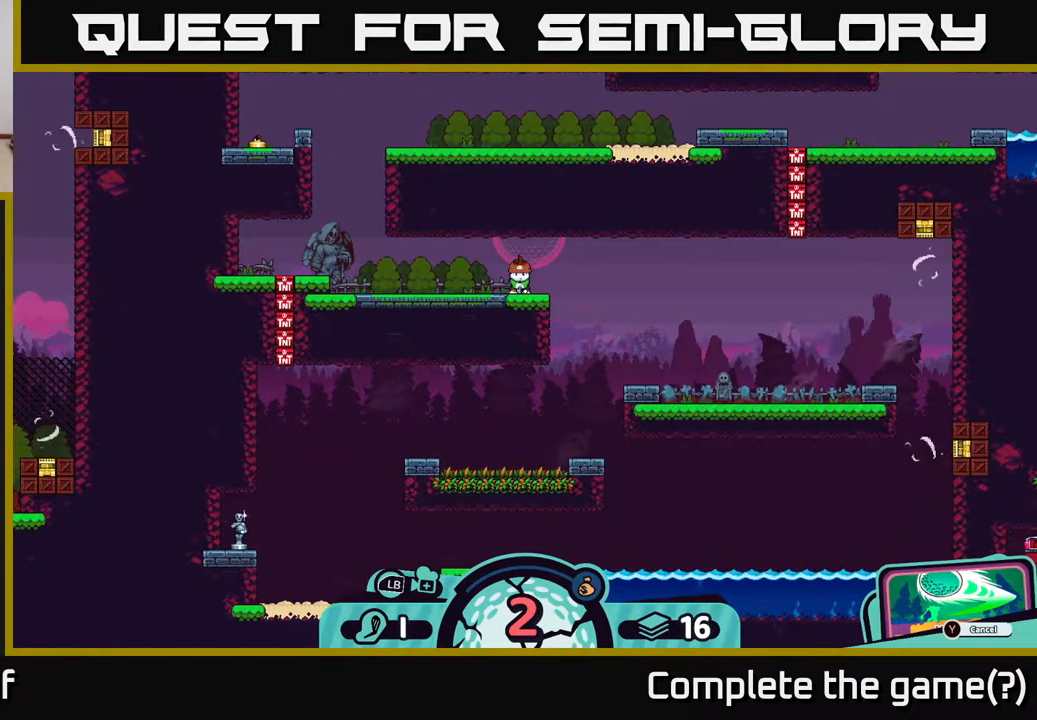
{"buttons": [], "left_stick": "center", "right_stick": "center", "events": []}
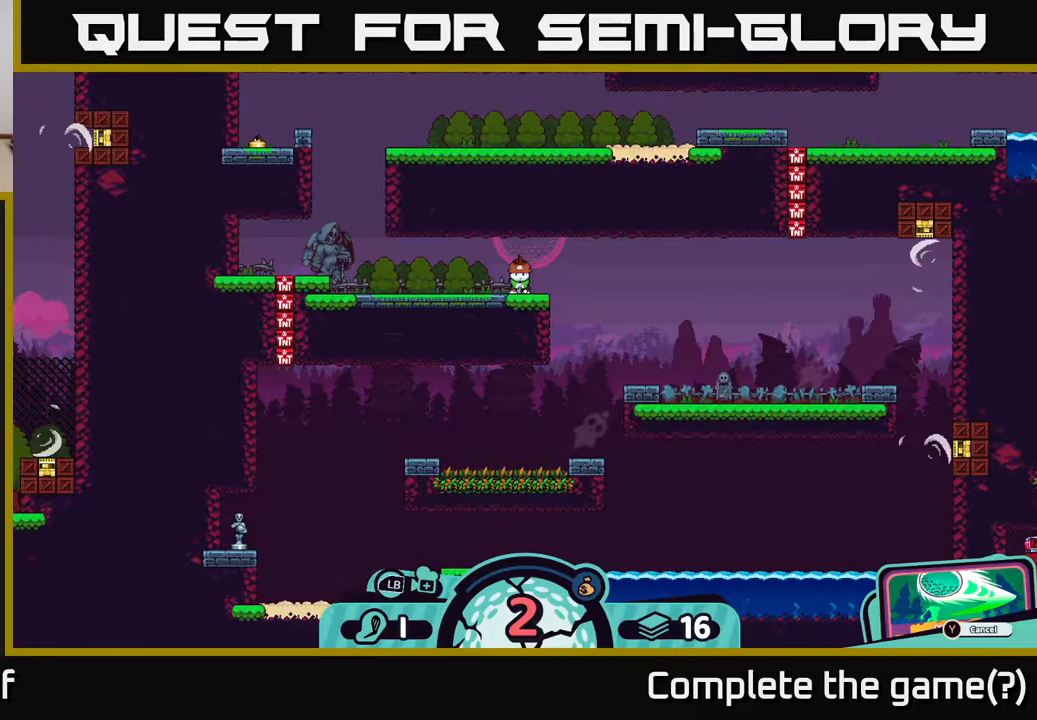
{"buttons": [], "left_stick": "center", "right_stick": "center", "events": []}
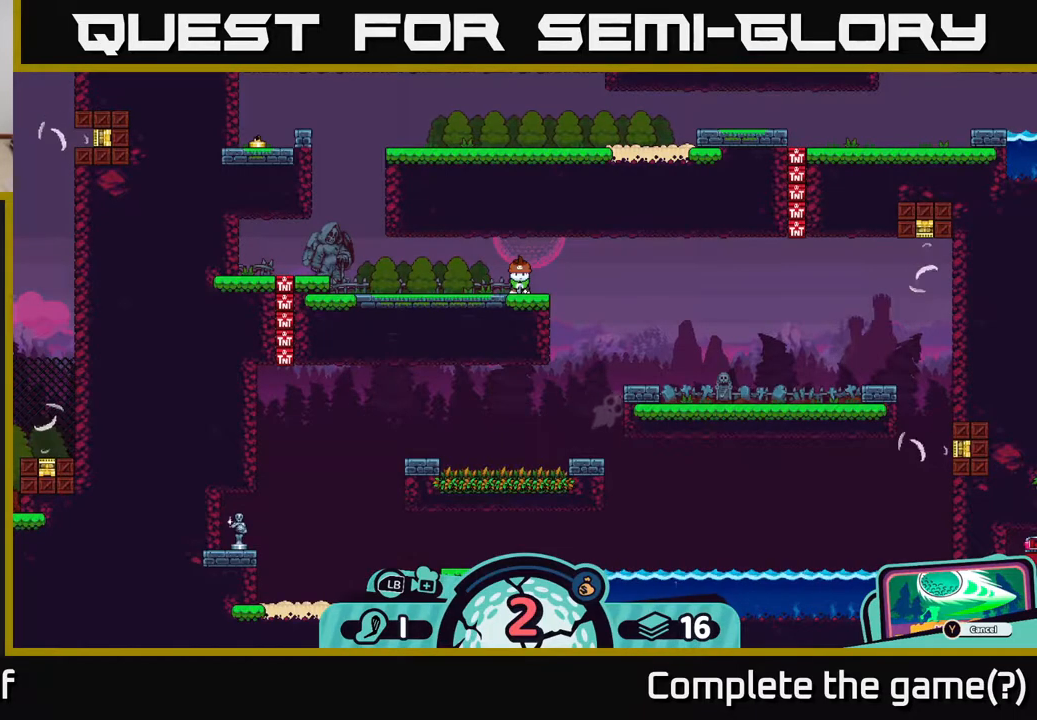
{"buttons": [], "left_stick": "center", "right_stick": "center", "events": []}